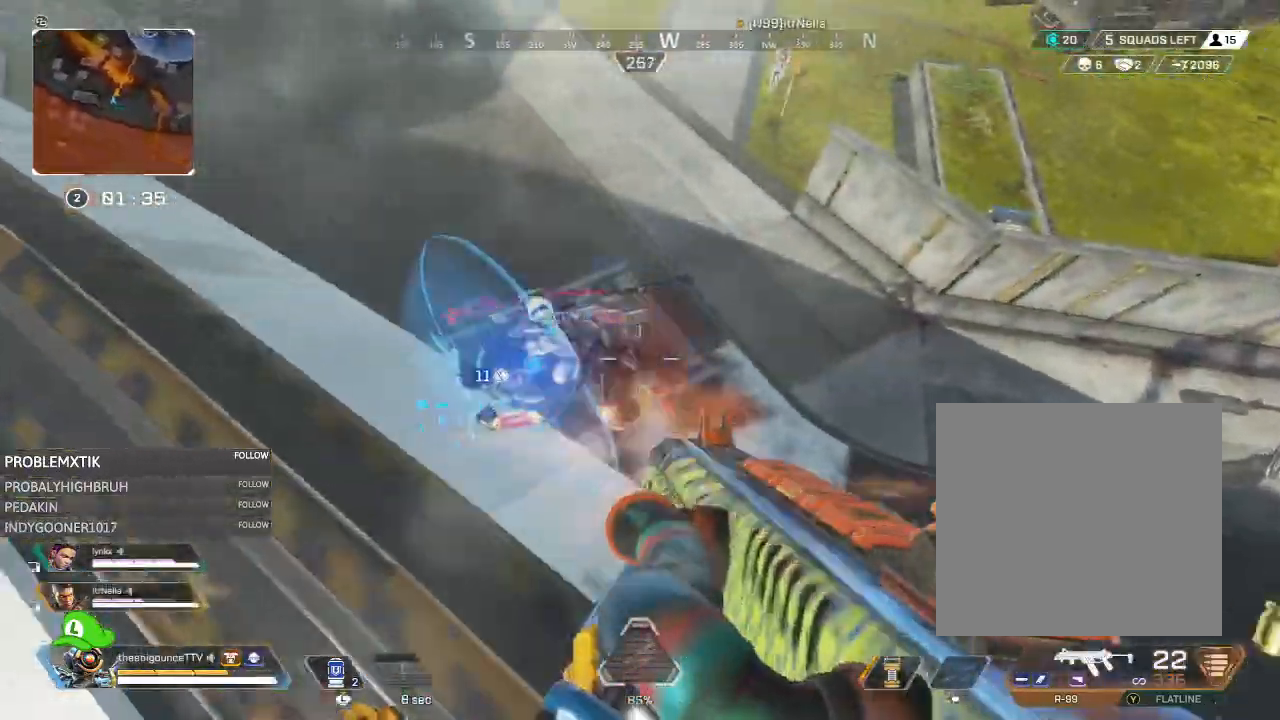
Gameplay with a controller (Xbox layout); each line is a JSON object with the inputs held at the frame after it. "events" lists button and stick changes between this image and that frame as [ms after this image, input, new state], when the widget could be followed in between.
{"buttons": ["R2"], "left_stick": "right", "right_stick": "left", "events": [[83, "right_stick", "left"], [317, "right_stick", "center"], [384, "right_stick", "left"], [484, "left_stick", "right"]]}
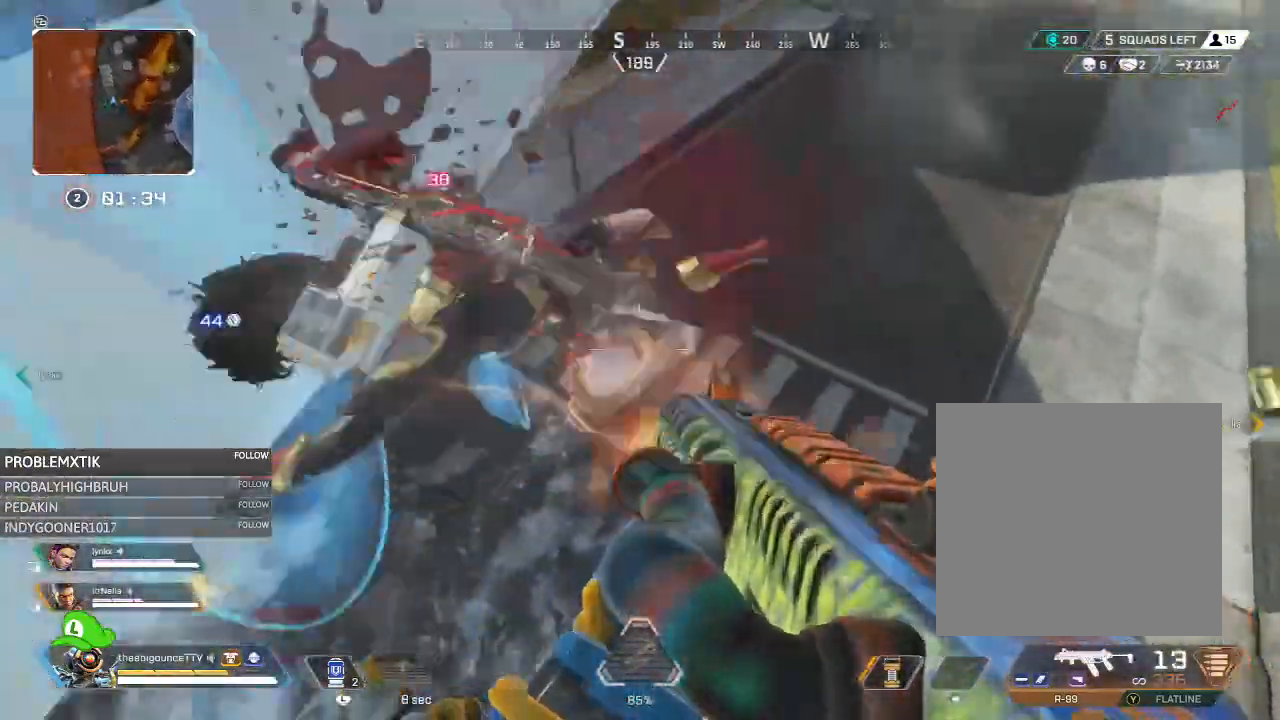
{"buttons": [], "left_stick": "up-right", "right_stick": "right", "events": [[84, "right_stick", "up-left"], [217, "R2", "up"], [284, "right_stick", "right"], [351, "left_stick", "up-right"], [401, "X", "down"], [467, "X", "up"]]}
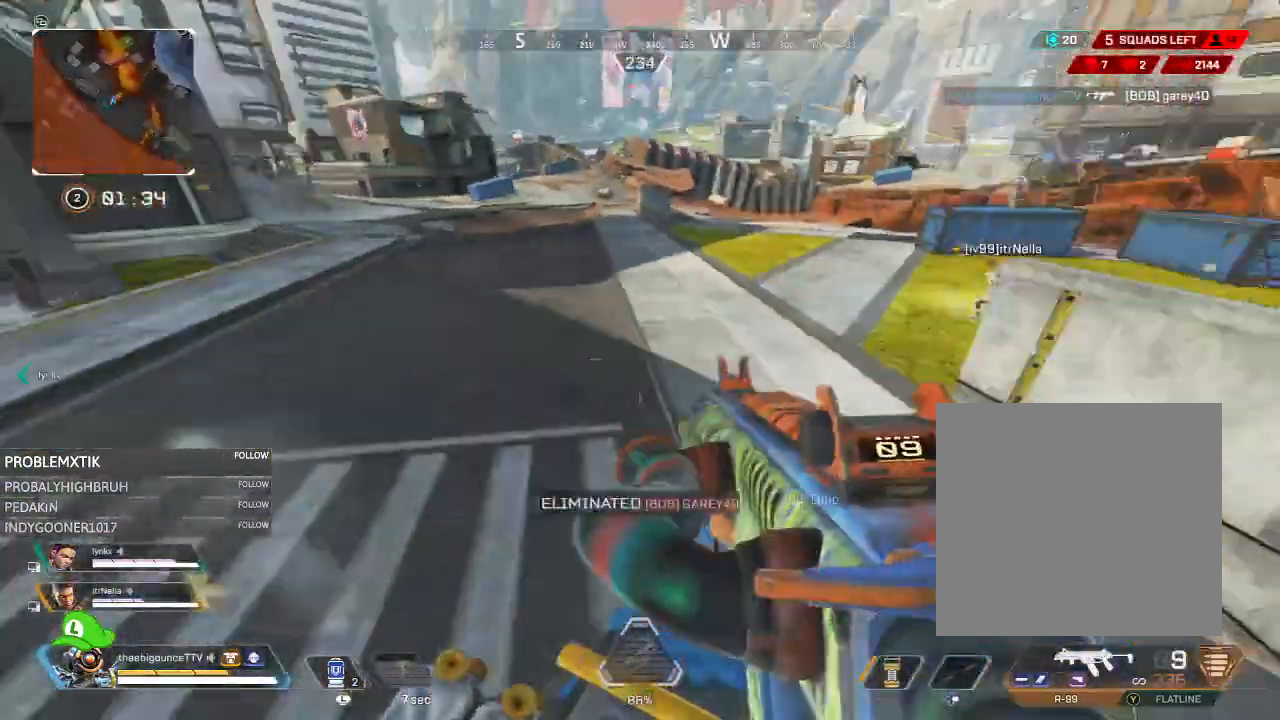
{"buttons": [], "left_stick": "up", "right_stick": "up-left", "events": [[17, "left_stick", "up"], [100, "right_stick", "up-right"], [233, "right_stick", "center"], [417, "right_stick", "up-left"]]}
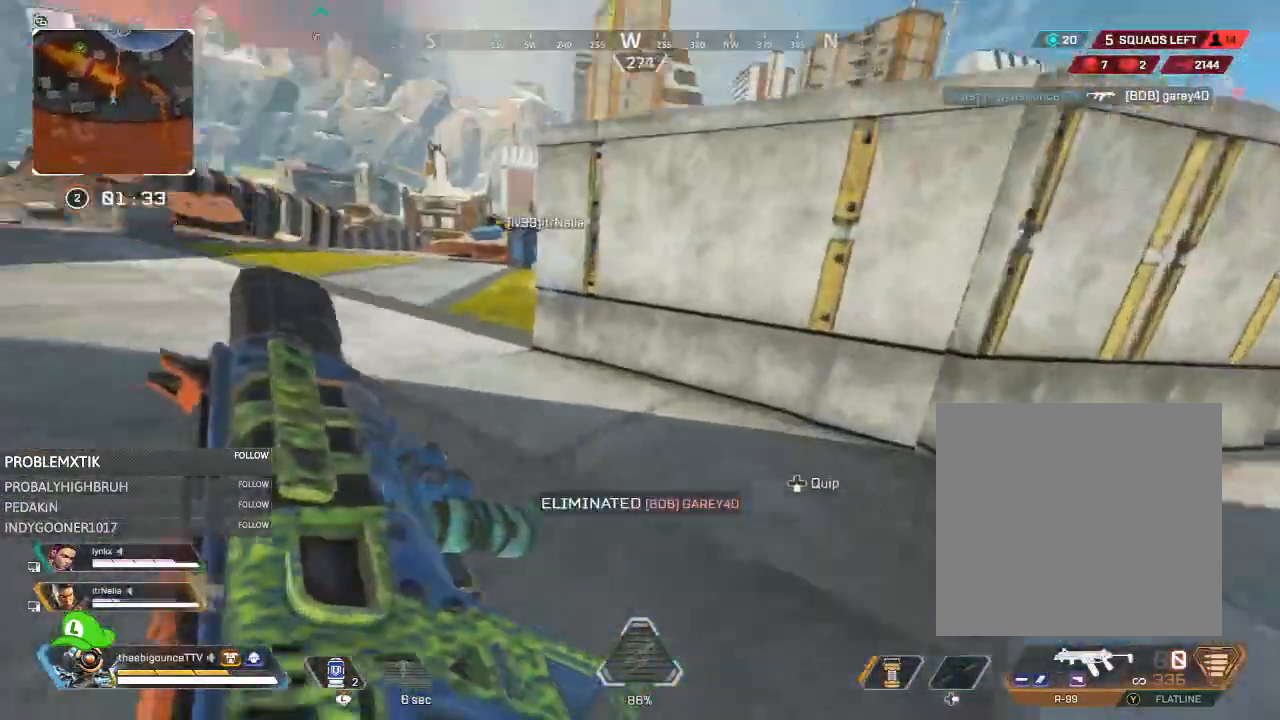
{"buttons": ["R3"], "left_stick": "up-left", "right_stick": "right", "events": [[34, "right_stick", "center"], [201, "left_stick", "up-left"], [401, "right_stick", "right"], [467, "R3", "down"]]}
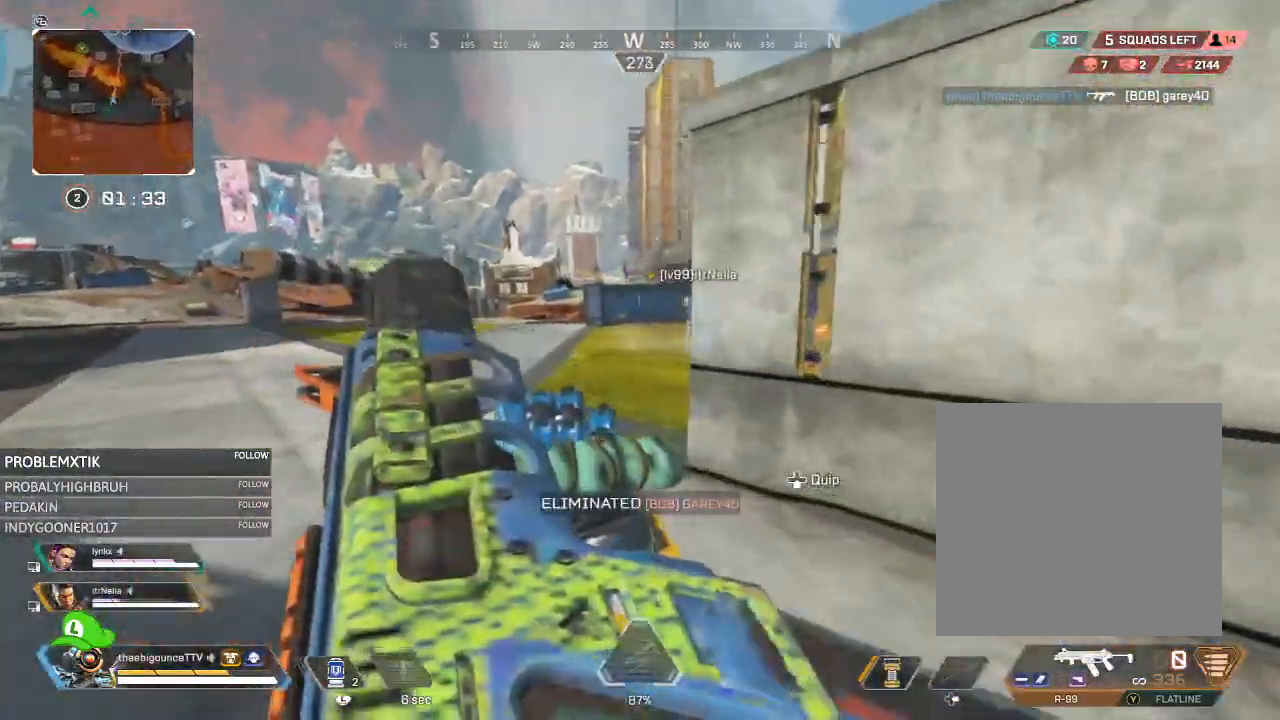
{"buttons": ["L2"], "left_stick": "up-left", "right_stick": "center", "events": [[33, "R3", "up"], [200, "right_stick", "center"], [467, "L2", "down"]]}
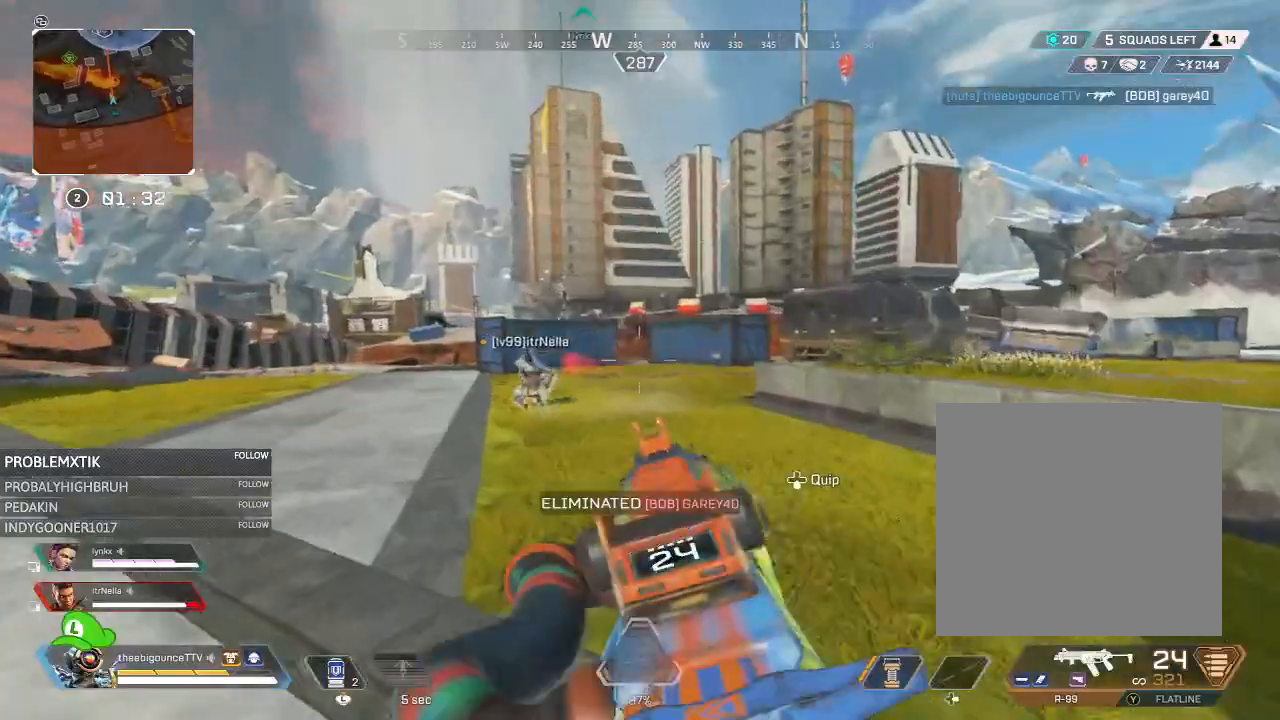
{"buttons": ["L2", "R2"], "left_stick": "up-right", "right_stick": "down", "events": [[100, "right_stick", "up-left"], [267, "R2", "down"], [267, "left_stick", "up-right"], [301, "right_stick", "left"], [501, "right_stick", "down"]]}
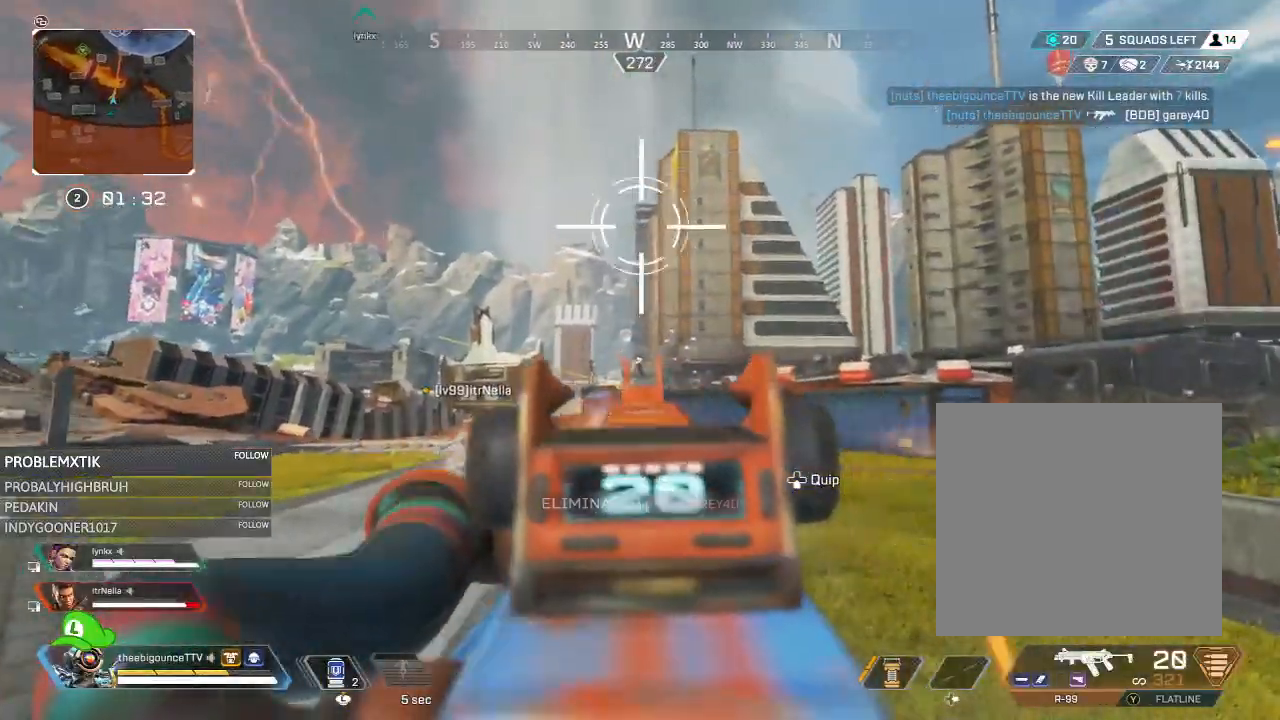
{"buttons": ["L2", "R2"], "left_stick": "up", "right_stick": "center", "events": [[67, "right_stick", "down-left"], [100, "left_stick", "up"], [300, "right_stick", "down"], [333, "left_stick", "up-right"], [500, "left_stick", "up"], [500, "right_stick", "center"]]}
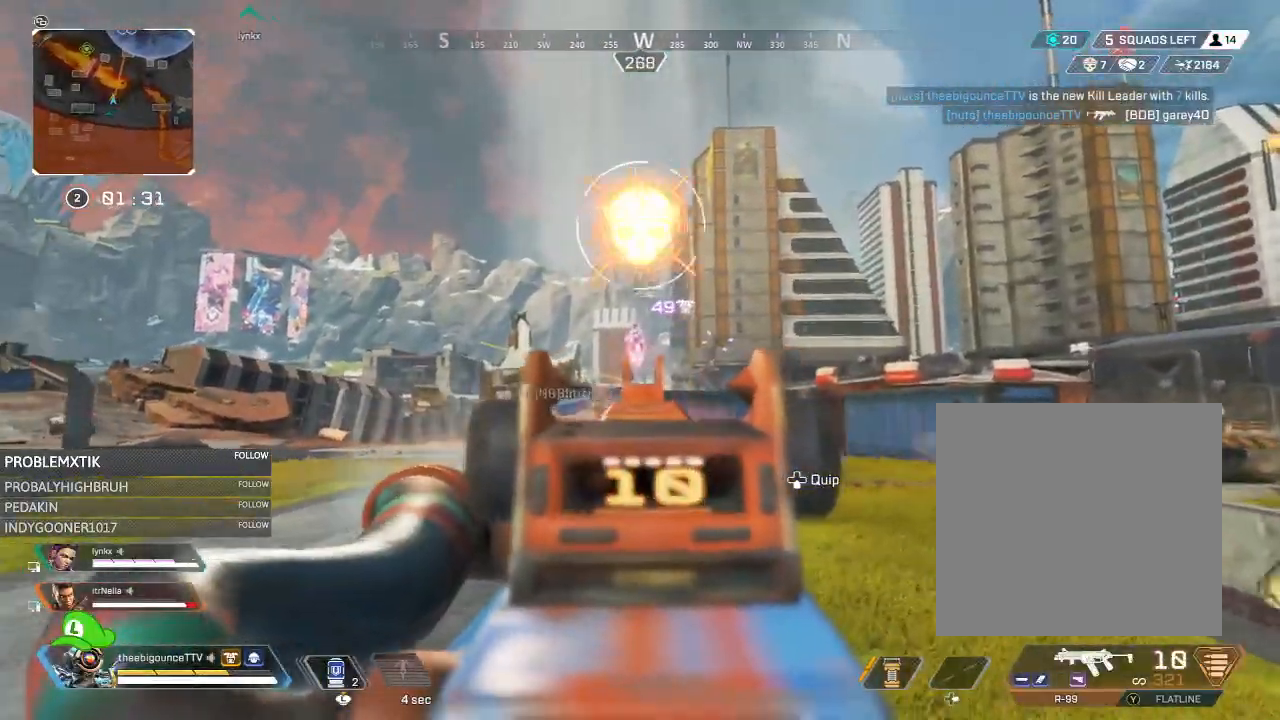
{"buttons": ["L2", "R2"], "left_stick": "up-right", "right_stick": "down", "events": [[34, "right_stick", "up-left"], [150, "left_stick", "up-right"], [167, "right_stick", "center"], [267, "right_stick", "down-right"], [434, "right_stick", "center"], [501, "right_stick", "down"]]}
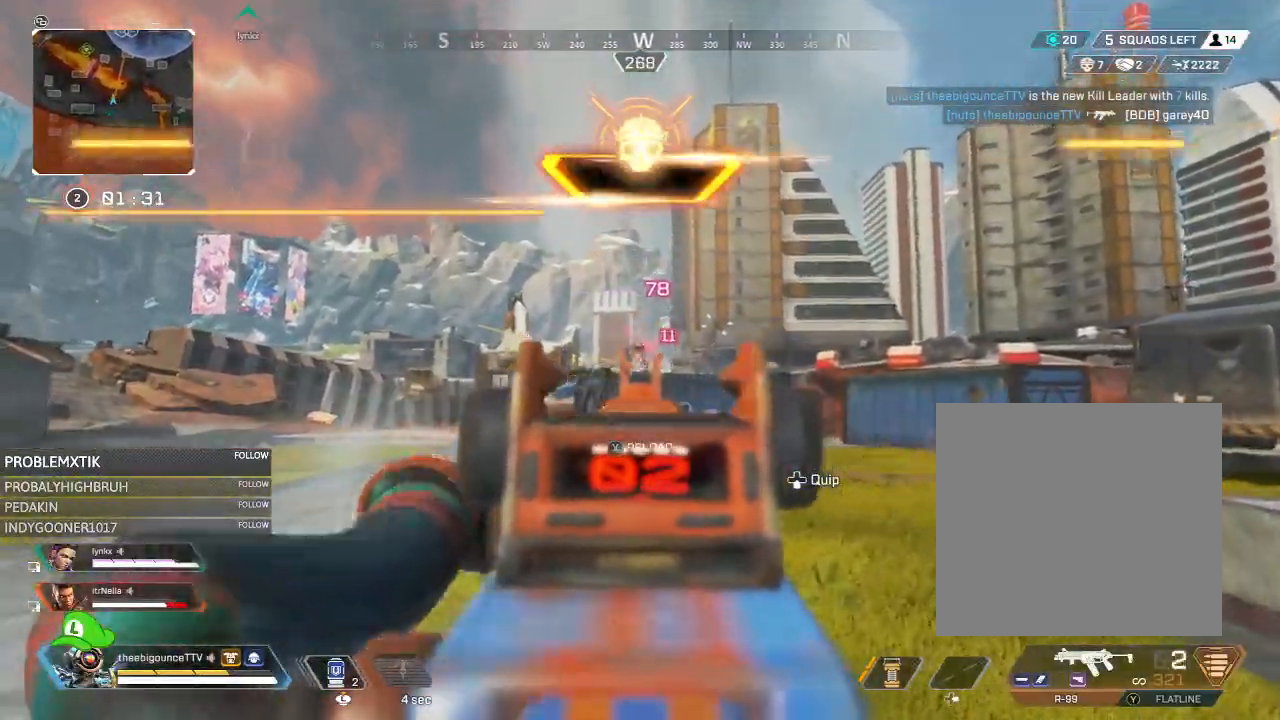
{"buttons": [], "left_stick": "up", "right_stick": "center", "events": [[33, "right_stick", "down-right"], [133, "left_stick", "up"], [183, "right_stick", "center"], [233, "L2", "up"], [283, "Y", "down"], [317, "R2", "up"], [350, "Y", "up"]]}
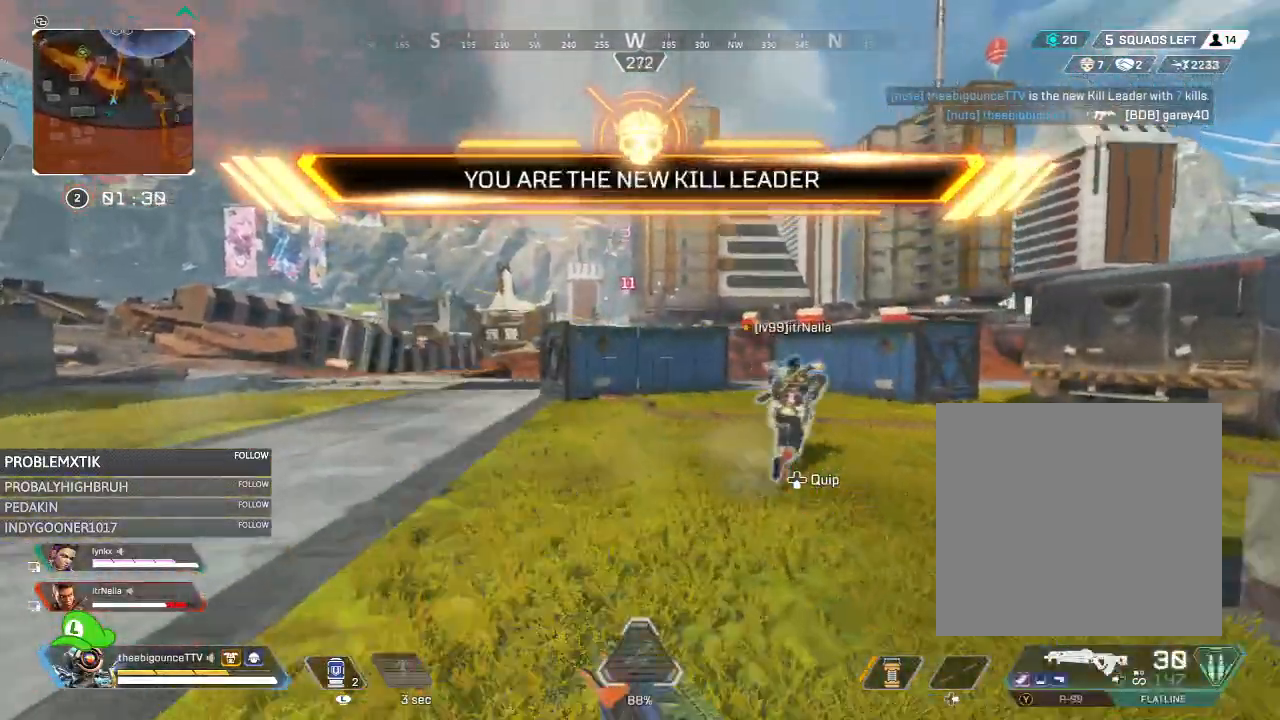
{"buttons": [], "left_stick": "up", "right_stick": "center", "events": []}
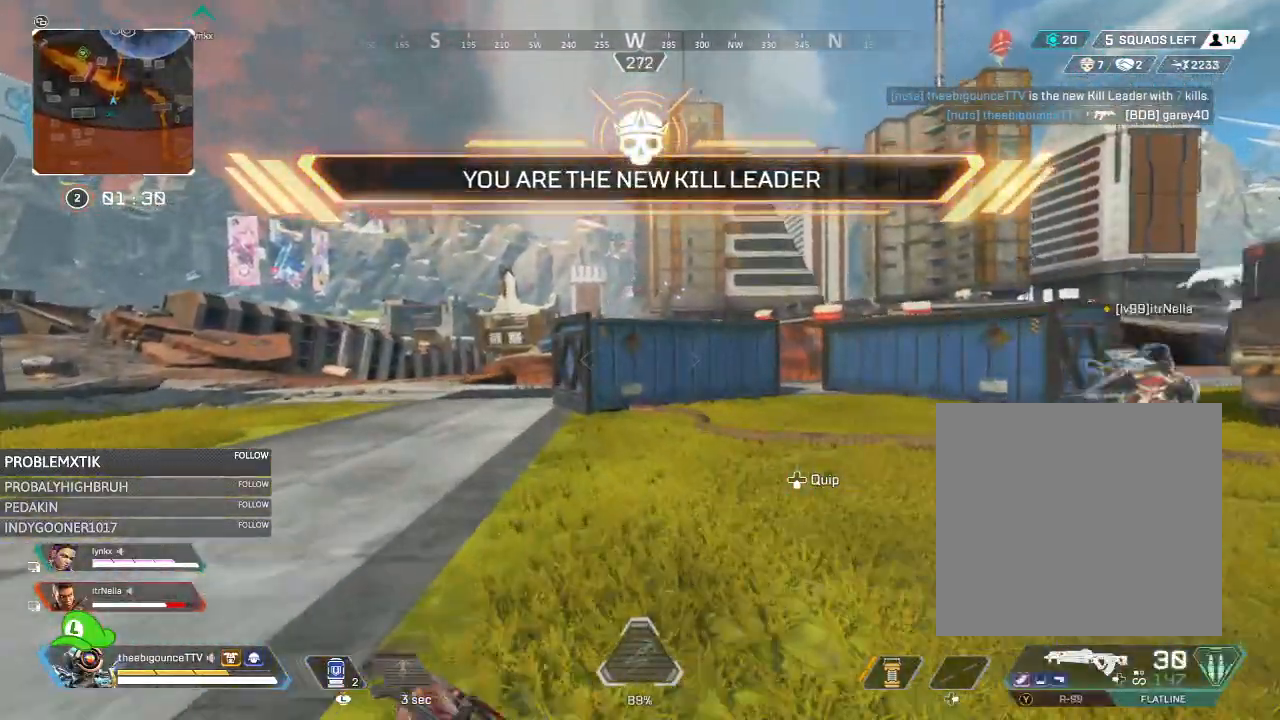
{"buttons": [], "left_stick": "up", "right_stick": "center", "events": [[33, "right_stick", "down"], [267, "right_stick", "center"]]}
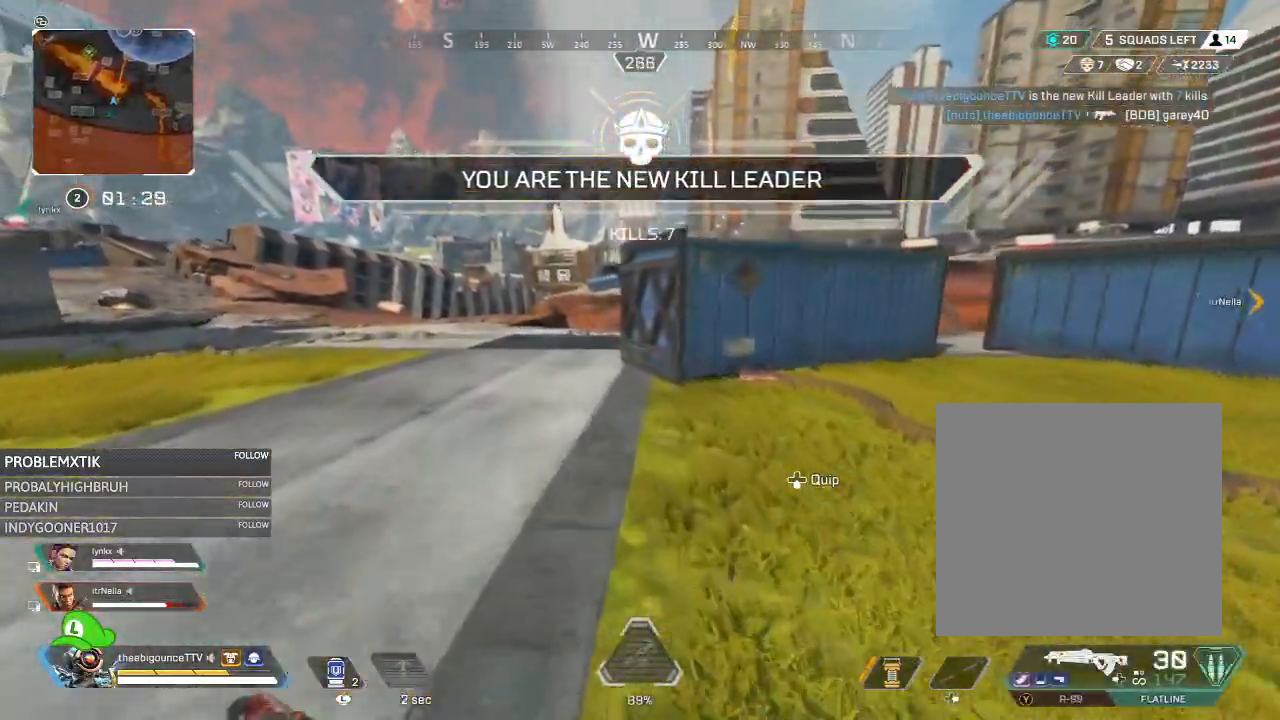
{"buttons": ["L1"], "left_stick": "right", "right_stick": "center", "events": [[50, "R3", "down"], [150, "R3", "up"], [217, "right_stick", "up"], [251, "left_stick", "up-right"], [451, "left_stick", "right"], [451, "right_stick", "center"], [484, "L1", "down"]]}
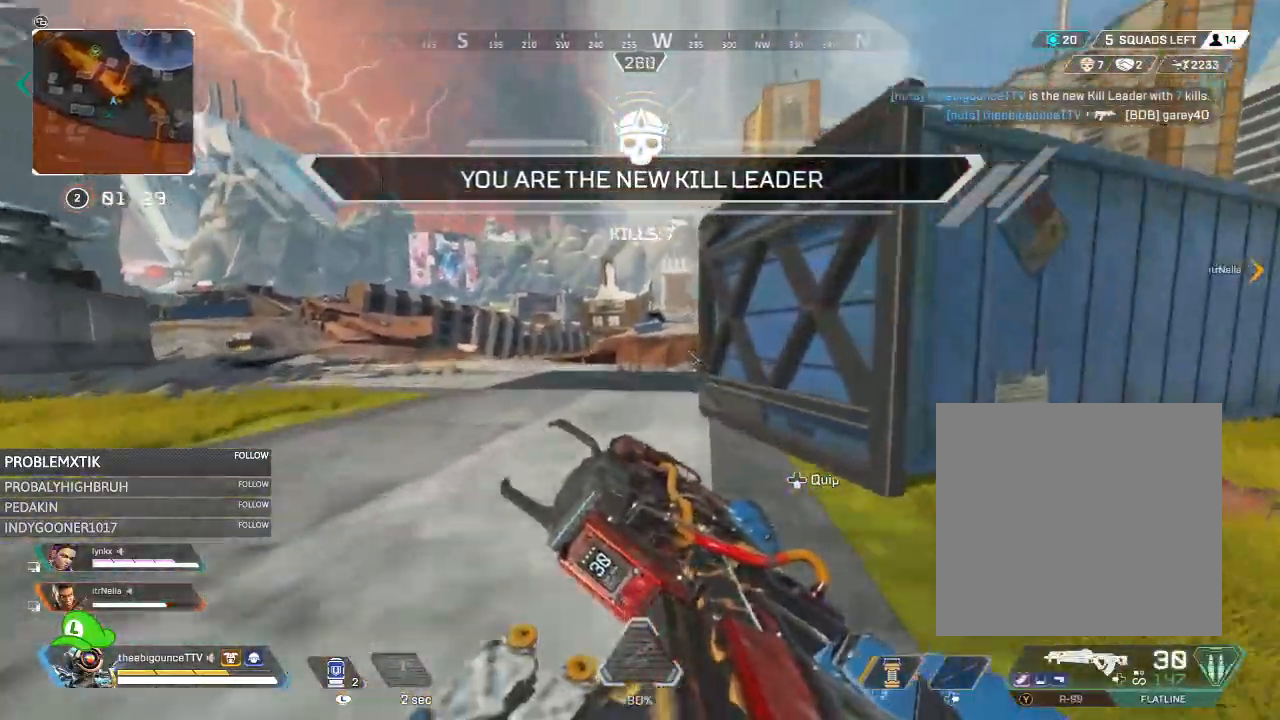
{"buttons": [], "left_stick": "up-left", "right_stick": "center", "events": [[83, "L1", "up"], [100, "right_stick", "down-right"], [283, "right_stick", "right"], [384, "left_stick", "up"], [434, "left_stick", "up-left"], [484, "right_stick", "center"]]}
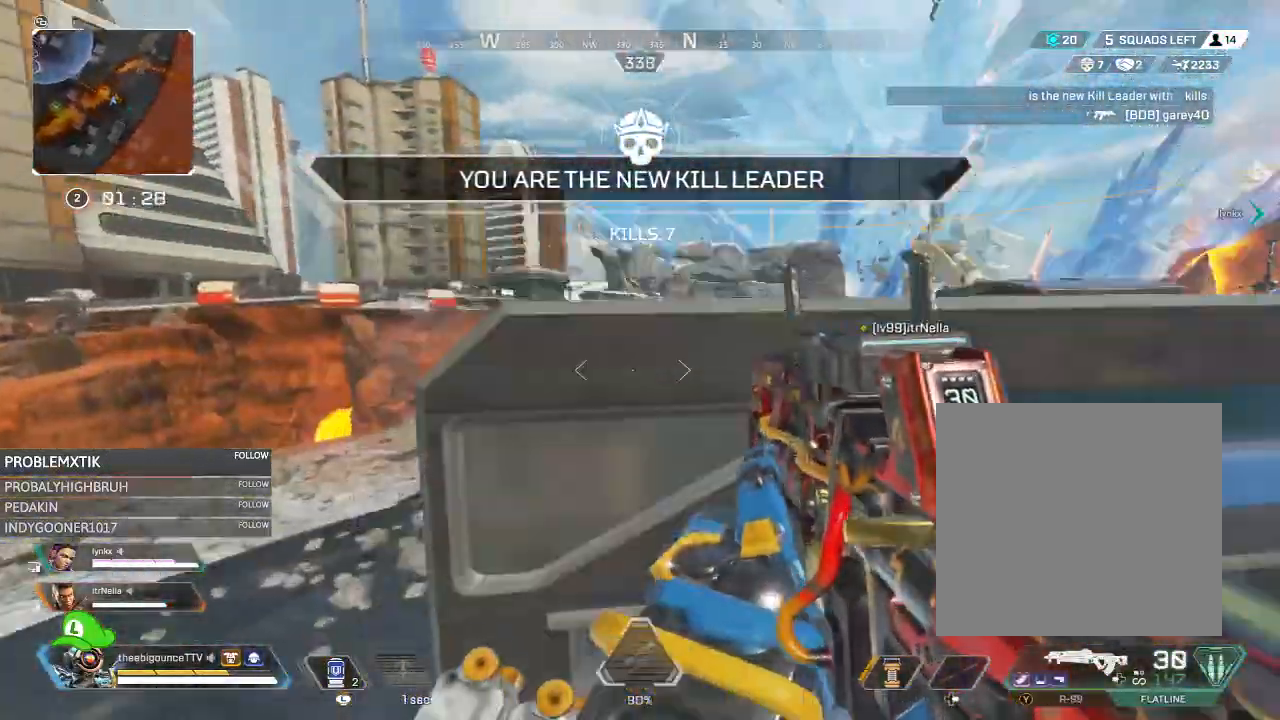
{"buttons": [], "left_stick": "up", "right_stick": "up", "events": [[17, "L1", "down"], [84, "L1", "up"], [117, "right_stick", "down"], [184, "L1", "down"], [251, "L1", "up"], [301, "right_stick", "center"], [417, "left_stick", "up"], [417, "right_stick", "up"]]}
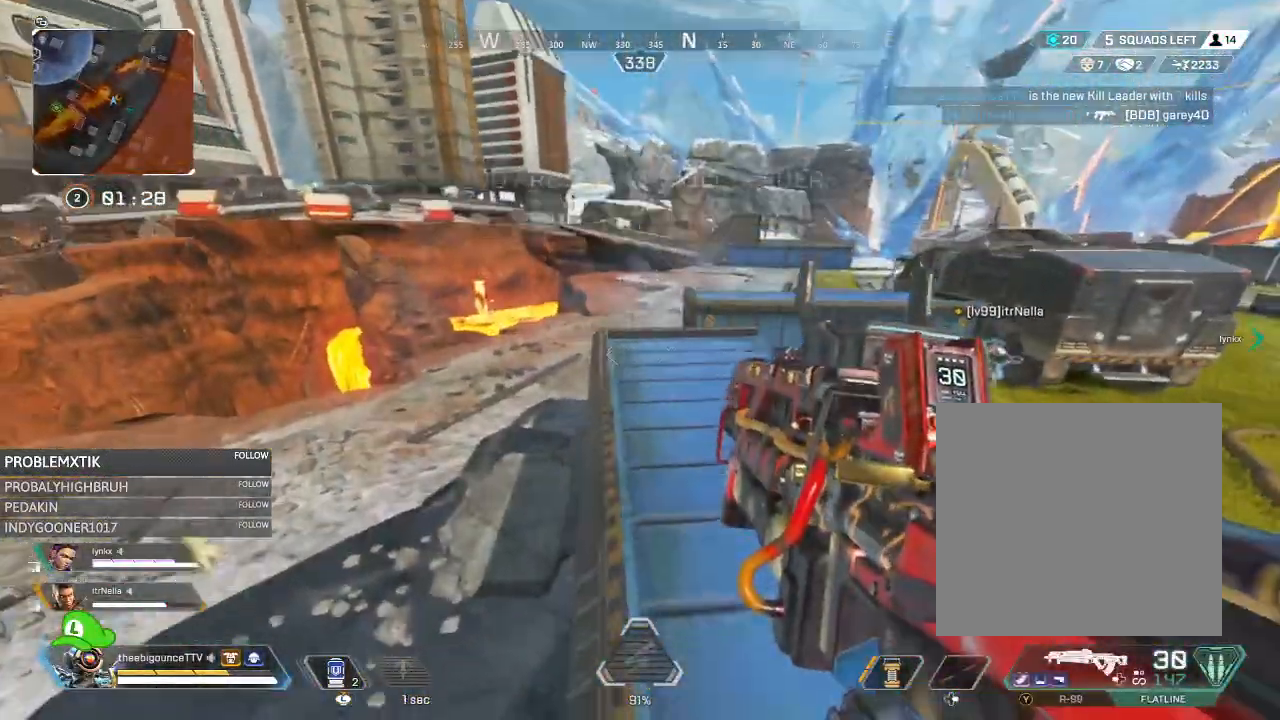
{"buttons": [], "left_stick": "up", "right_stick": "up", "events": [[17, "right_stick", "center"], [183, "right_stick", "right"], [484, "right_stick", "up"]]}
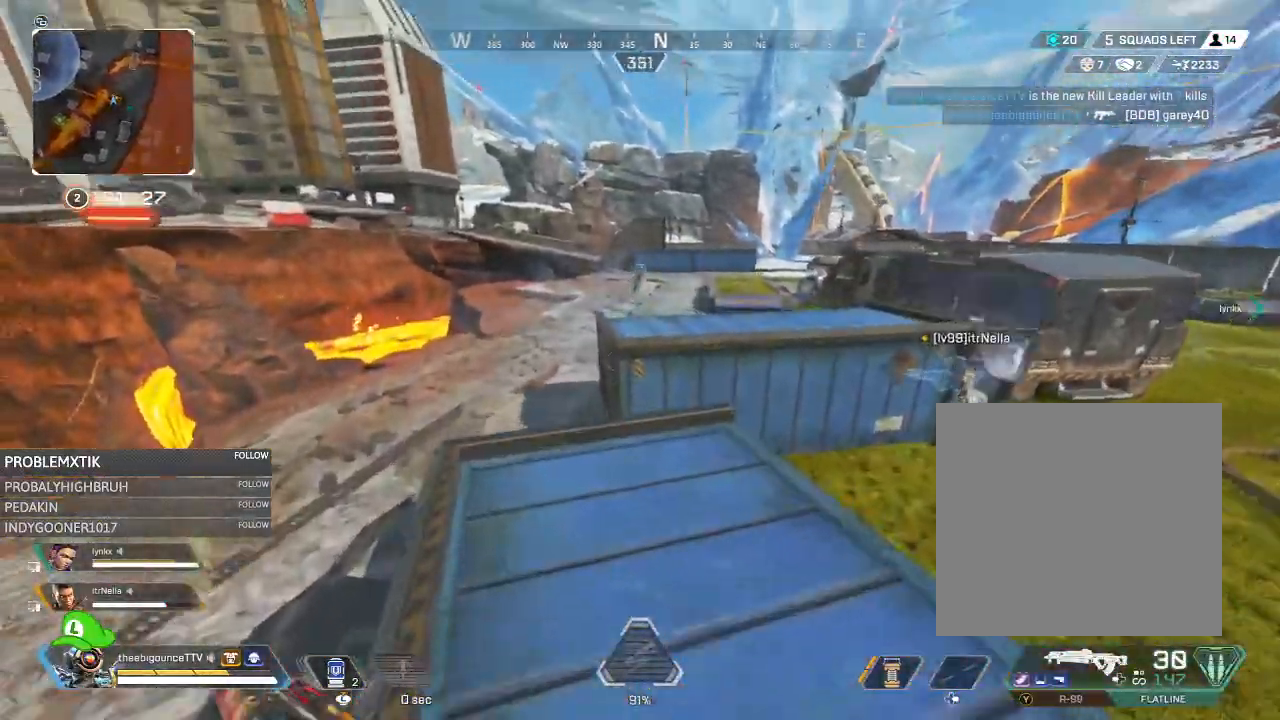
{"buttons": [], "left_stick": "up-right", "right_stick": "center", "events": [[117, "right_stick", "center"], [184, "R3", "down"], [234, "right_stick", "up-right"], [284, "R3", "up"], [384, "L1", "down"], [401, "left_stick", "up-right"], [401, "right_stick", "center"], [451, "L1", "up"]]}
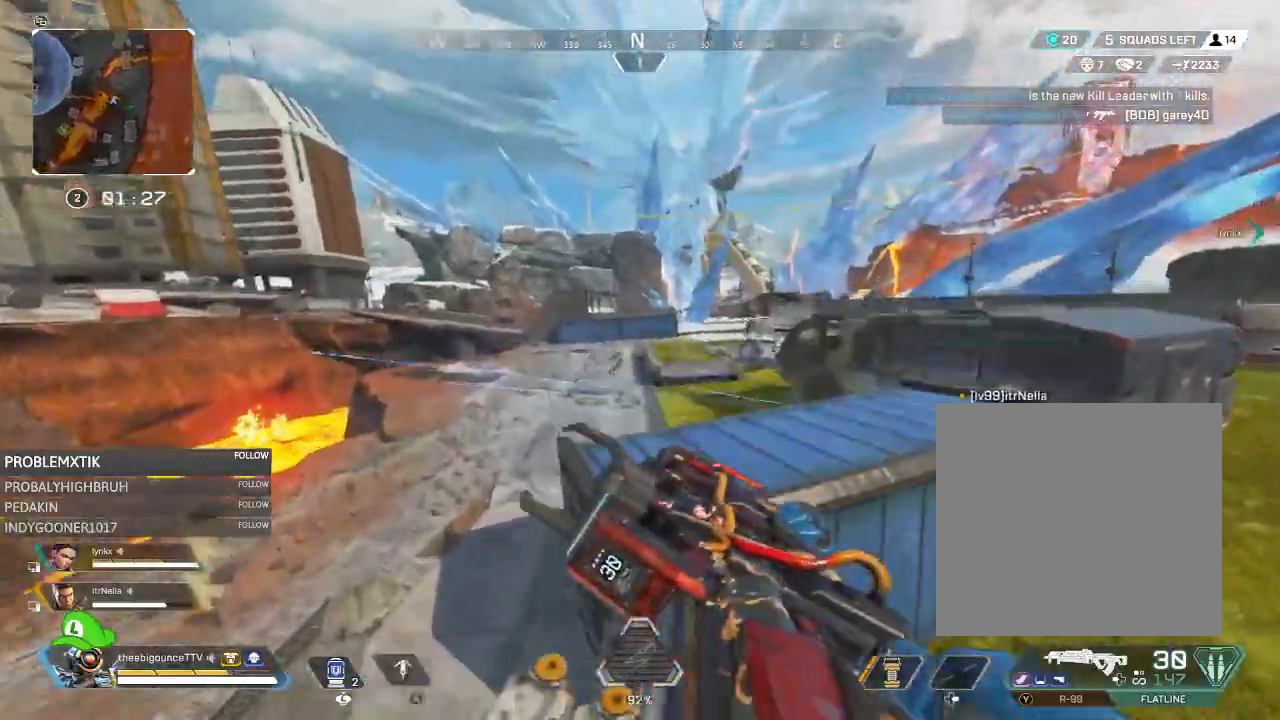
{"buttons": ["R2"], "left_stick": "up-right", "right_stick": "right", "events": [[50, "right_stick", "down"], [83, "R2", "down"], [183, "left_stick", "up"], [183, "right_stick", "center"], [267, "right_stick", "down"], [317, "left_stick", "up-right"], [450, "right_stick", "right"]]}
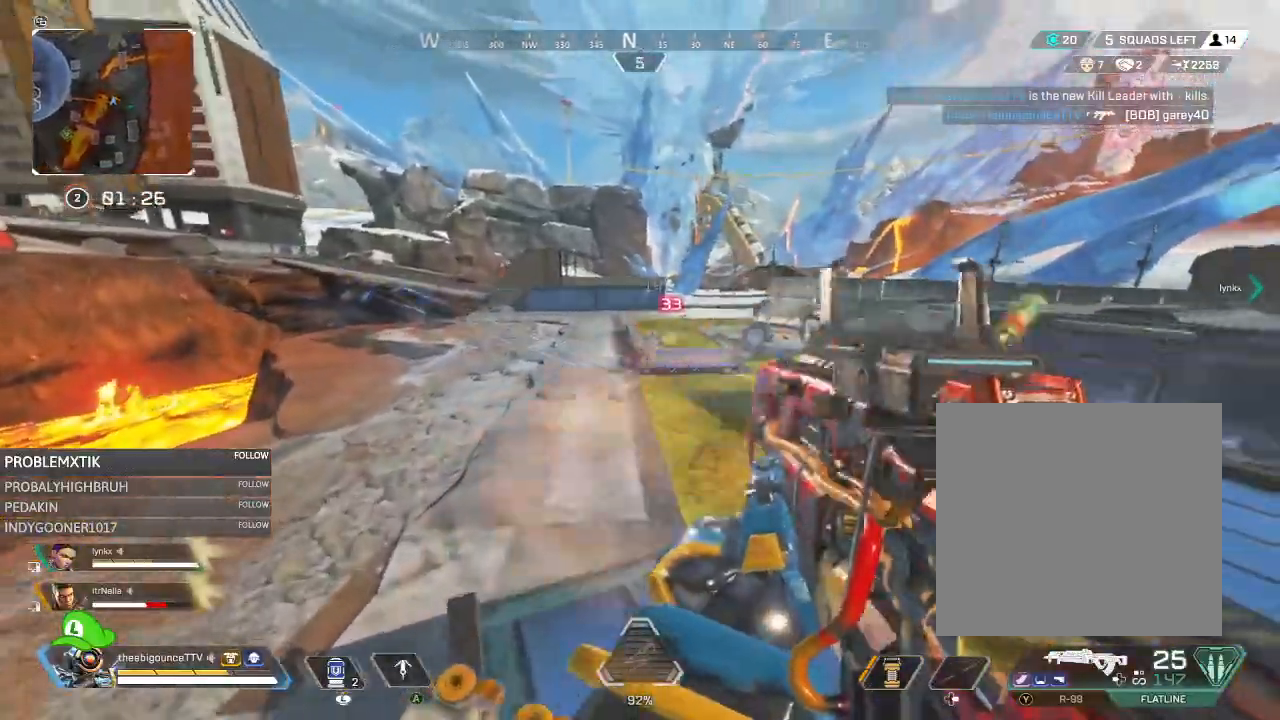
{"buttons": ["R2"], "left_stick": "up", "right_stick": "center", "events": [[17, "right_stick", "center"], [117, "right_stick", "up"], [217, "right_stick", "center"], [317, "right_stick", "down"], [417, "left_stick", "up"], [434, "right_stick", "center"]]}
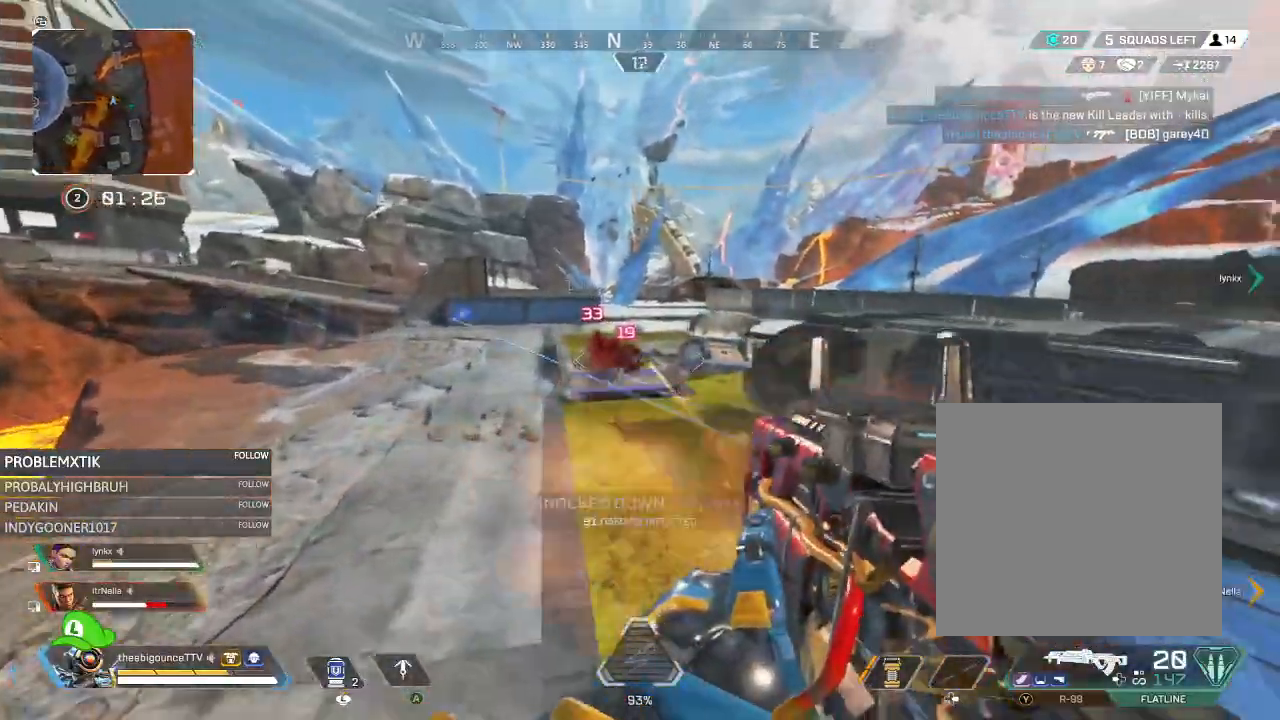
{"buttons": [], "left_stick": "up", "right_stick": "down", "events": [[134, "R2", "up"], [167, "X", "down"], [250, "X", "up"], [501, "right_stick", "down"]]}
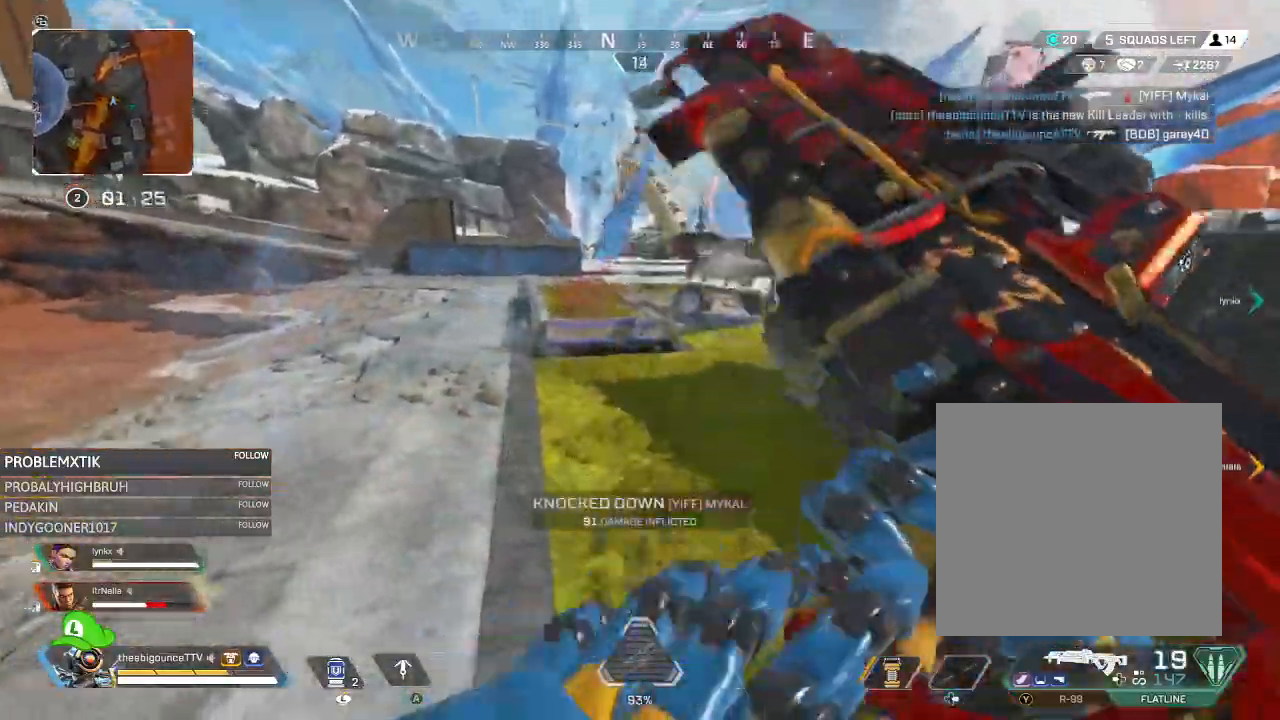
{"buttons": [], "left_stick": "up", "right_stick": "down-right", "events": [[66, "right_stick", "down-right"]]}
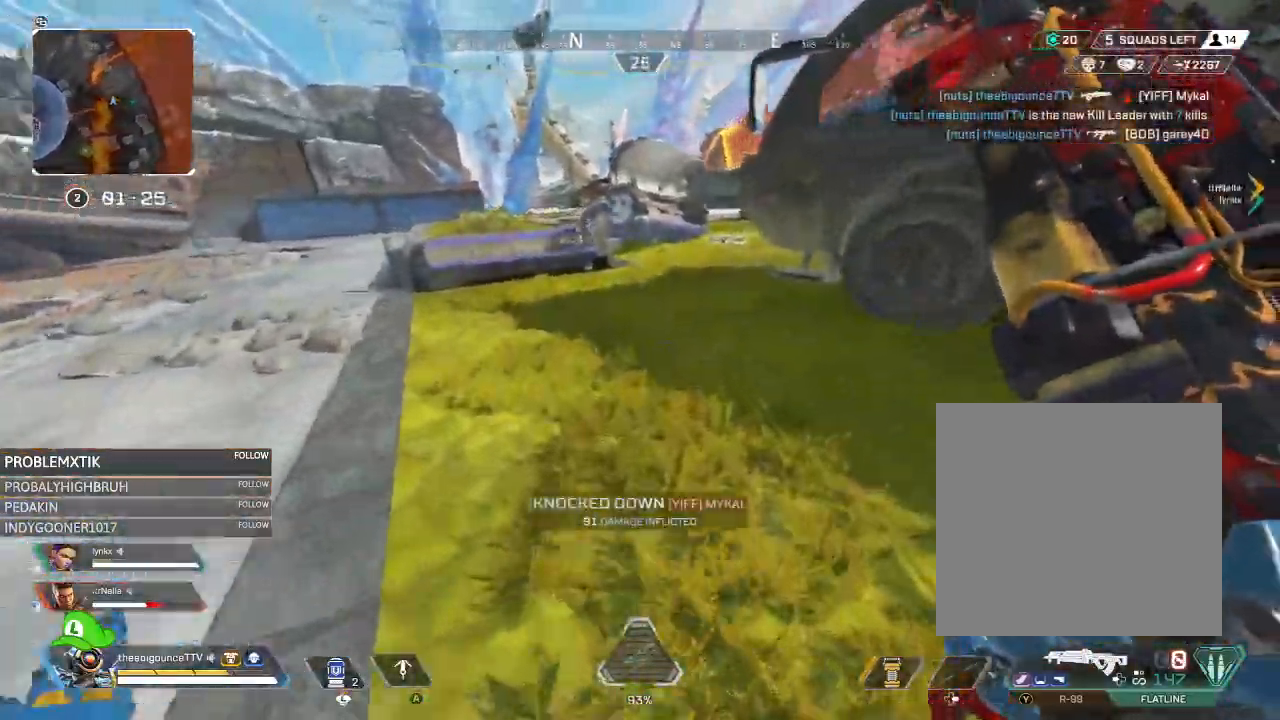
{"buttons": [], "left_stick": "up", "right_stick": "up-left", "events": [[33, "right_stick", "right"], [200, "right_stick", "center"], [334, "R3", "down"], [384, "R3", "up"], [451, "right_stick", "up-left"]]}
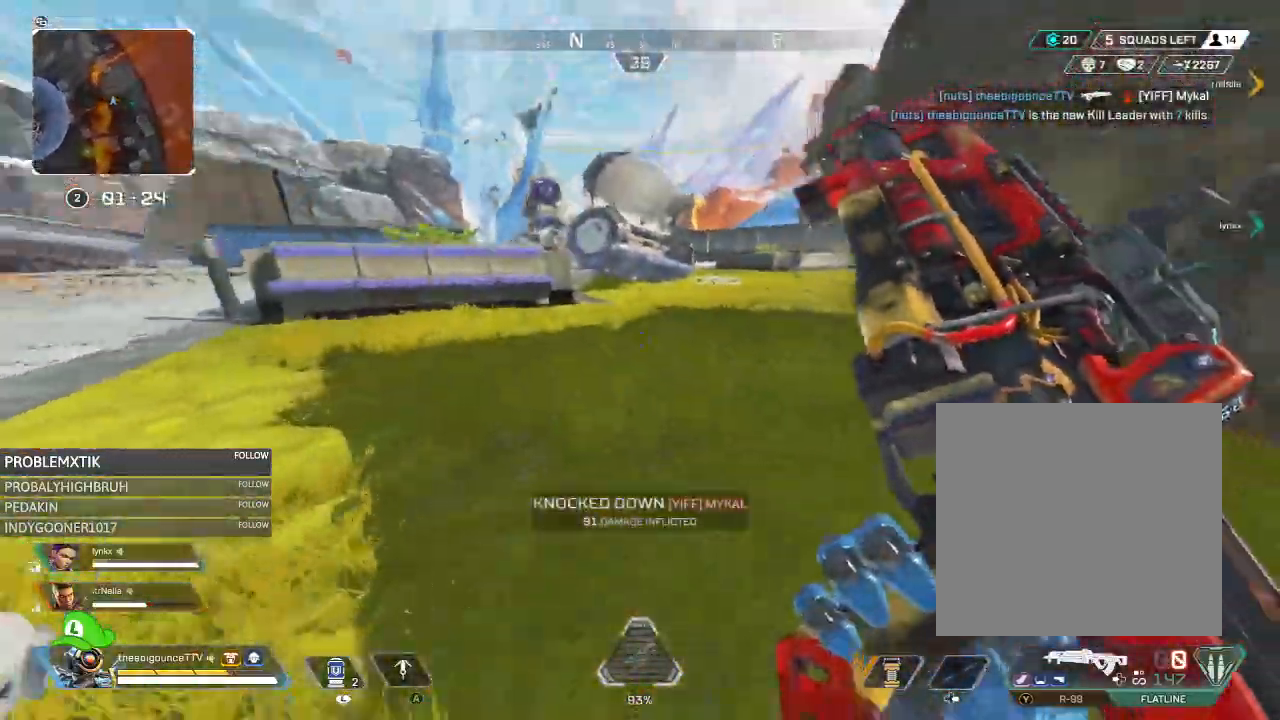
{"buttons": ["L1"], "left_stick": "up", "right_stick": "center", "events": [[83, "right_stick", "center"], [150, "R3", "down"], [217, "R3", "up"], [317, "right_stick", "left"], [417, "right_stick", "center"], [483, "L1", "down"]]}
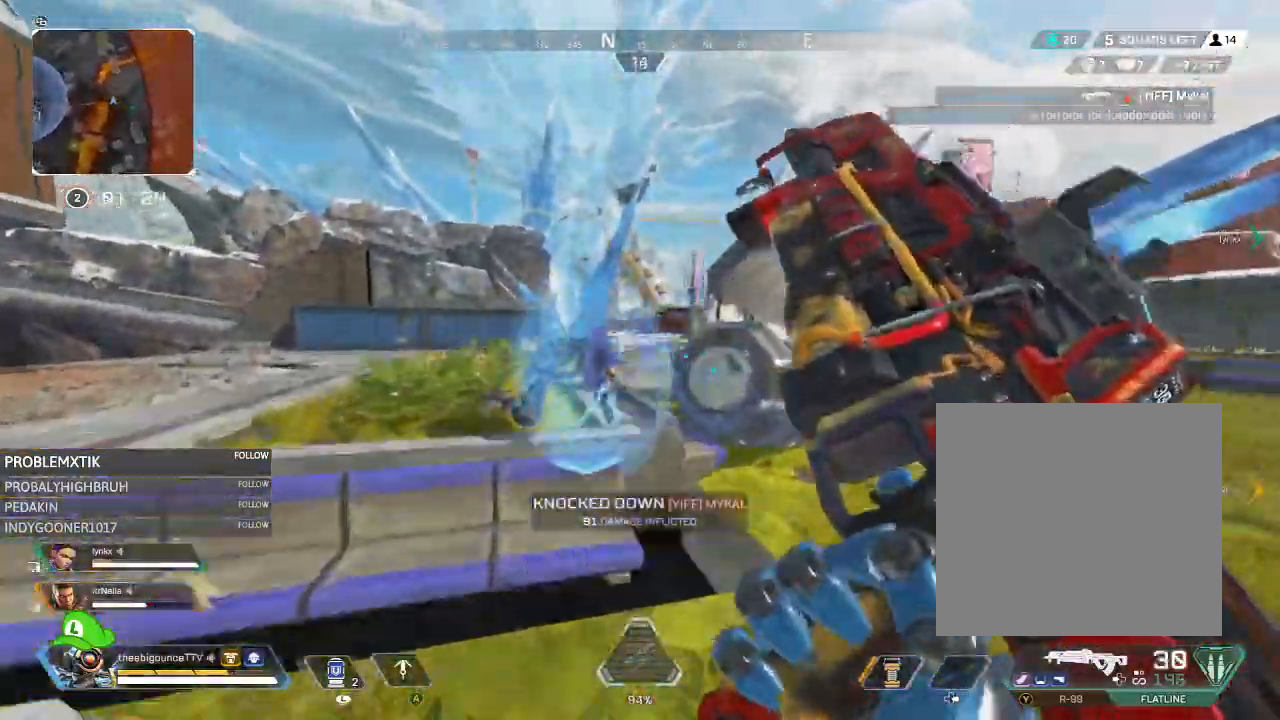
{"buttons": [], "left_stick": "left", "right_stick": "down-right", "events": [[50, "L1", "up"], [50, "right_stick", "down"], [117, "left_stick", "left"], [317, "right_stick", "down-right"]]}
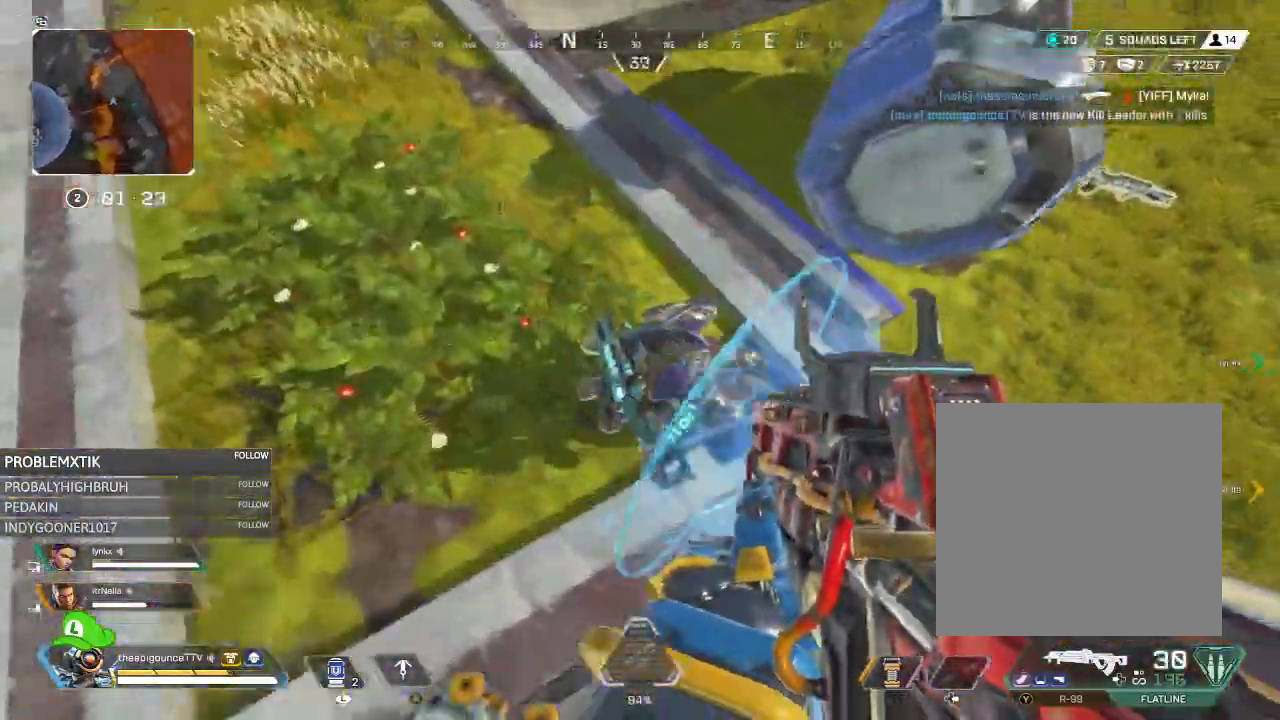
{"buttons": ["R2"], "left_stick": "left", "right_stick": "down", "events": [[16, "right_stick", "right"], [50, "R2", "down"], [417, "right_stick", "center"], [483, "right_stick", "down"]]}
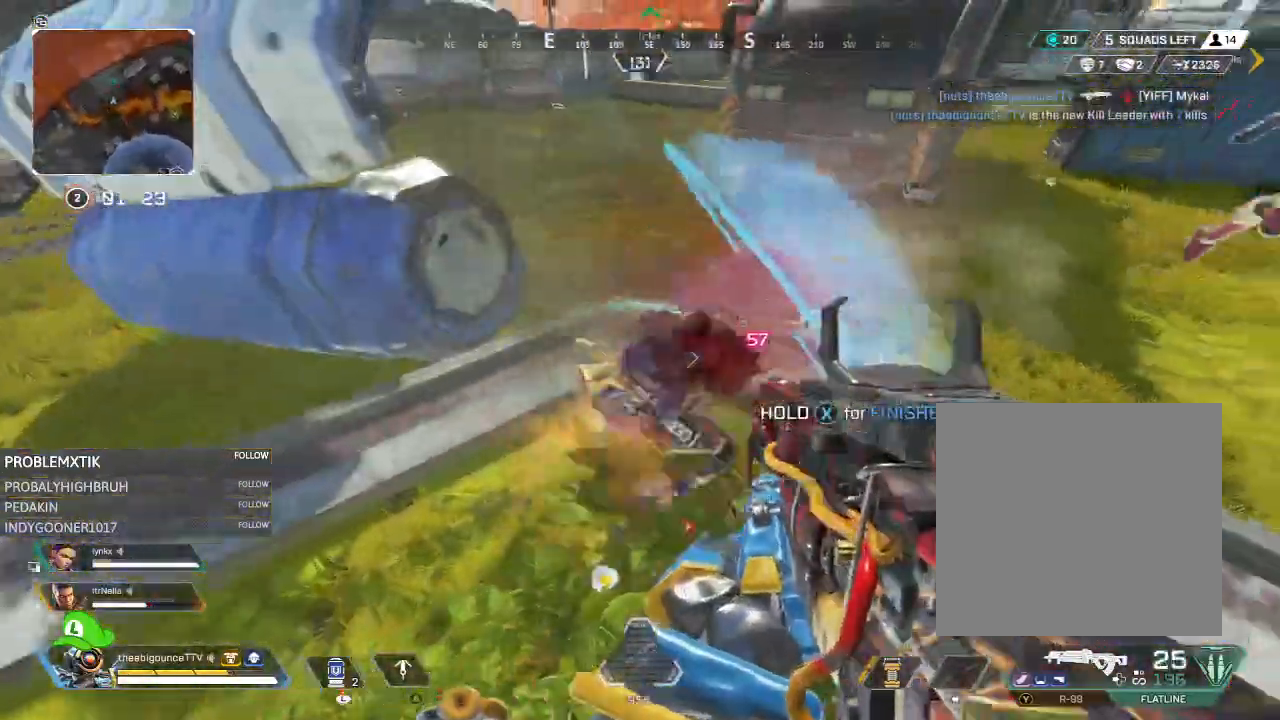
{"buttons": [], "left_stick": "down", "right_stick": "center", "events": [[84, "right_stick", "right"], [184, "left_stick", "down-left"], [217, "right_stick", "up-right"], [317, "R2", "up"], [317, "left_stick", "down"], [350, "right_stick", "center"], [451, "X", "down"], [484, "X", "up"]]}
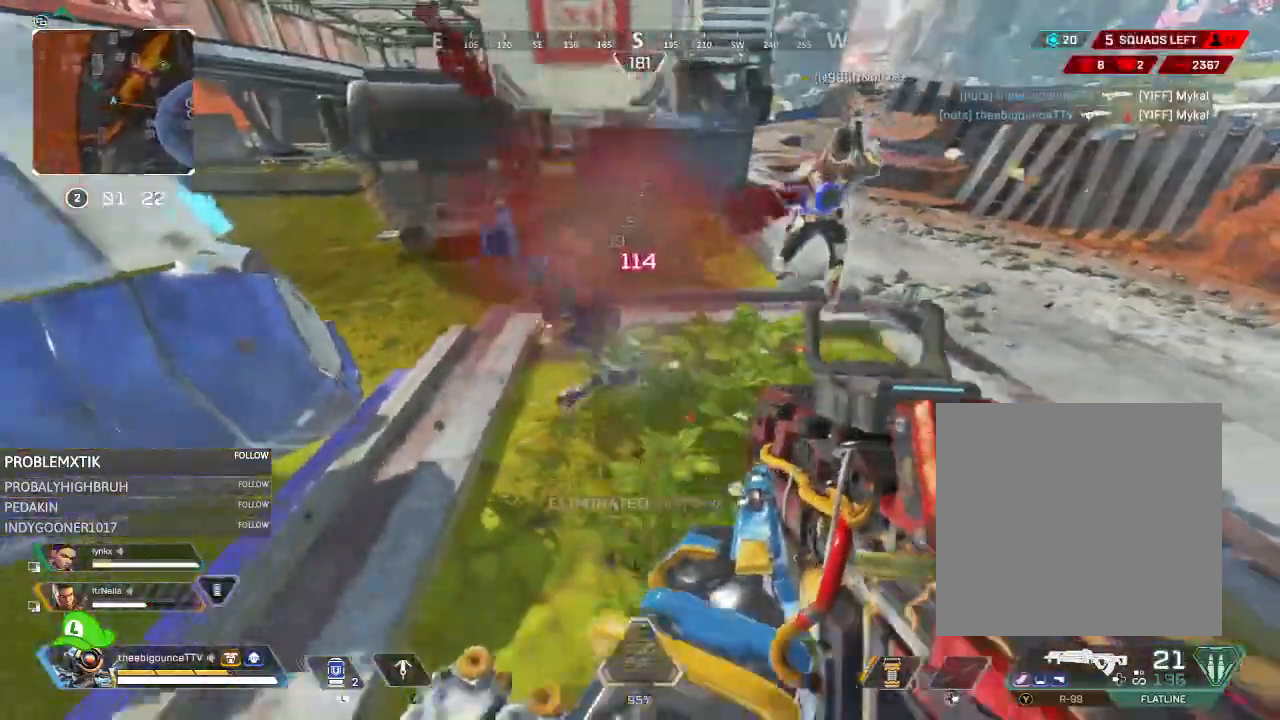
{"buttons": [], "left_stick": "up-left", "right_stick": "left", "events": [[100, "left_stick", "left"], [150, "right_stick", "up"], [317, "right_stick", "center"], [383, "right_stick", "left"], [450, "left_stick", "up-left"]]}
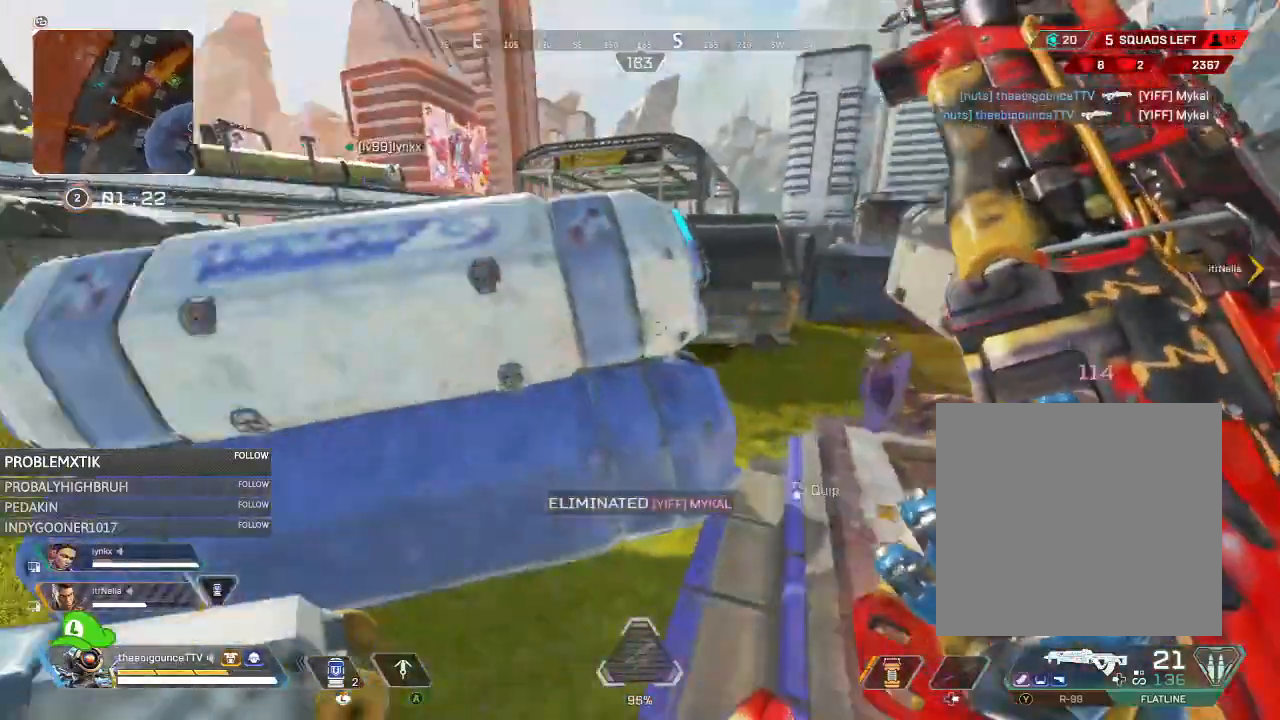
{"buttons": [], "left_stick": "up-left", "right_stick": "center", "events": [[84, "L3", "down"], [150, "right_stick", "center"], [250, "right_stick", "down"], [350, "right_stick", "center"], [384, "L3", "up"]]}
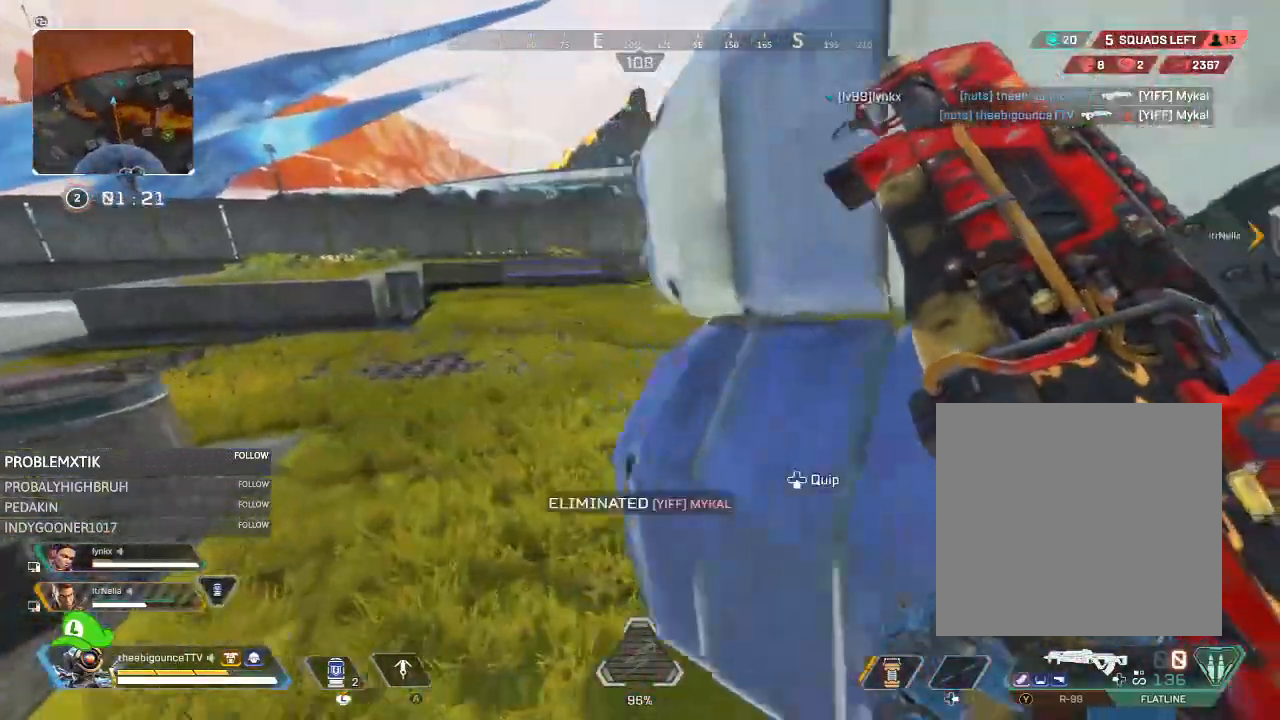
{"buttons": [], "left_stick": "up-left", "right_stick": "center", "events": [[83, "right_stick", "right"], [417, "right_stick", "center"]]}
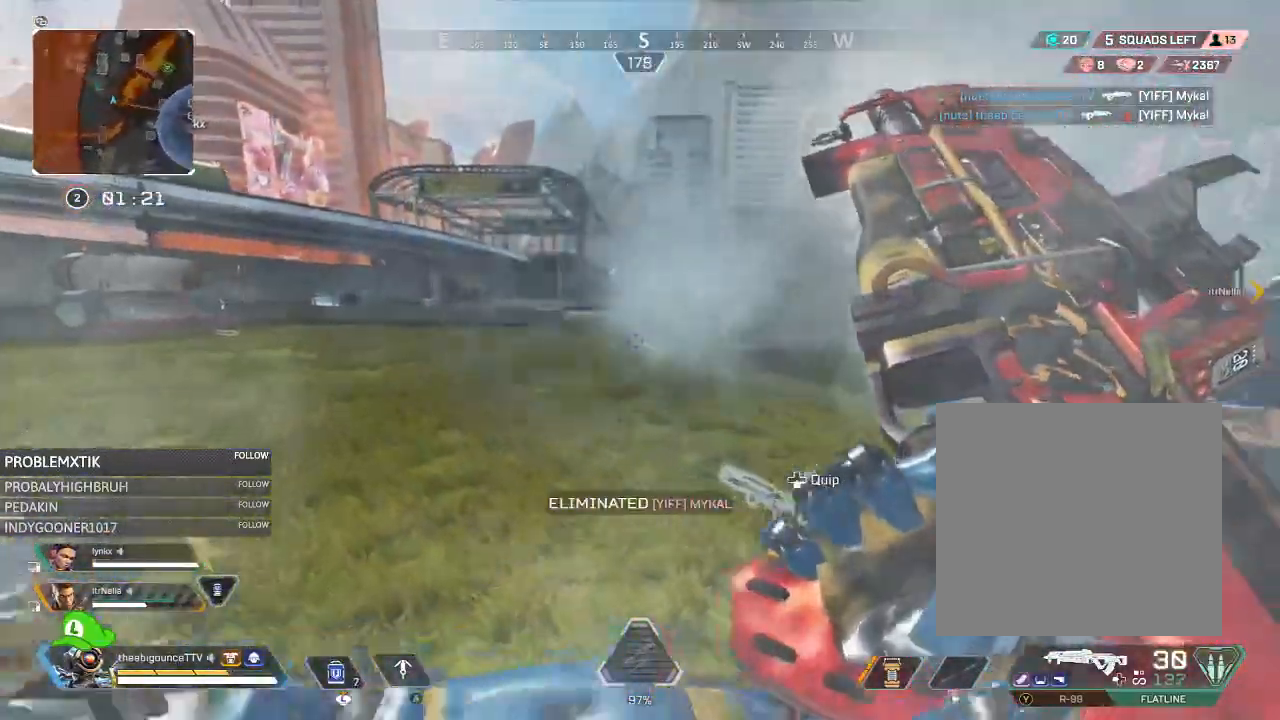
{"buttons": [], "left_stick": "up-left", "right_stick": "center", "events": [[217, "right_stick", "up-left"], [350, "right_stick", "center"]]}
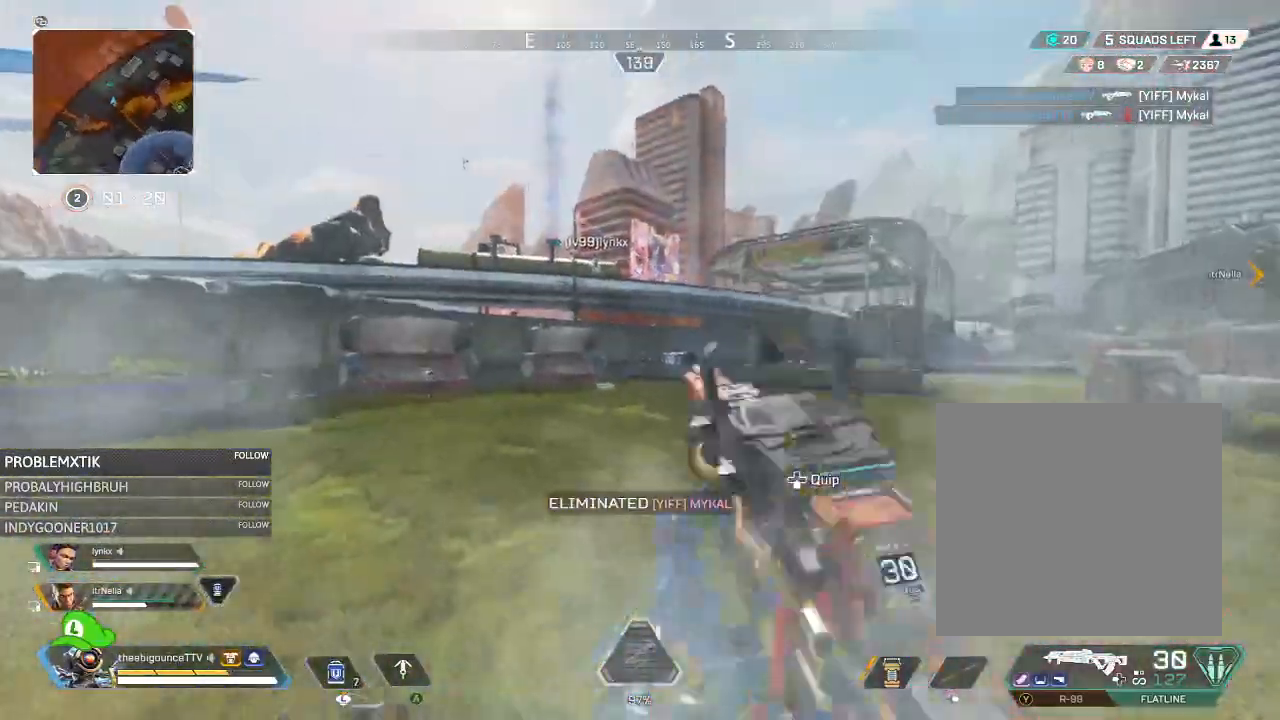
{"buttons": [], "left_stick": "up", "right_stick": "center", "events": [[16, "right_stick", "left"], [150, "right_stick", "center"], [200, "left_stick", "up"], [317, "right_stick", "up-left"], [450, "right_stick", "center"]]}